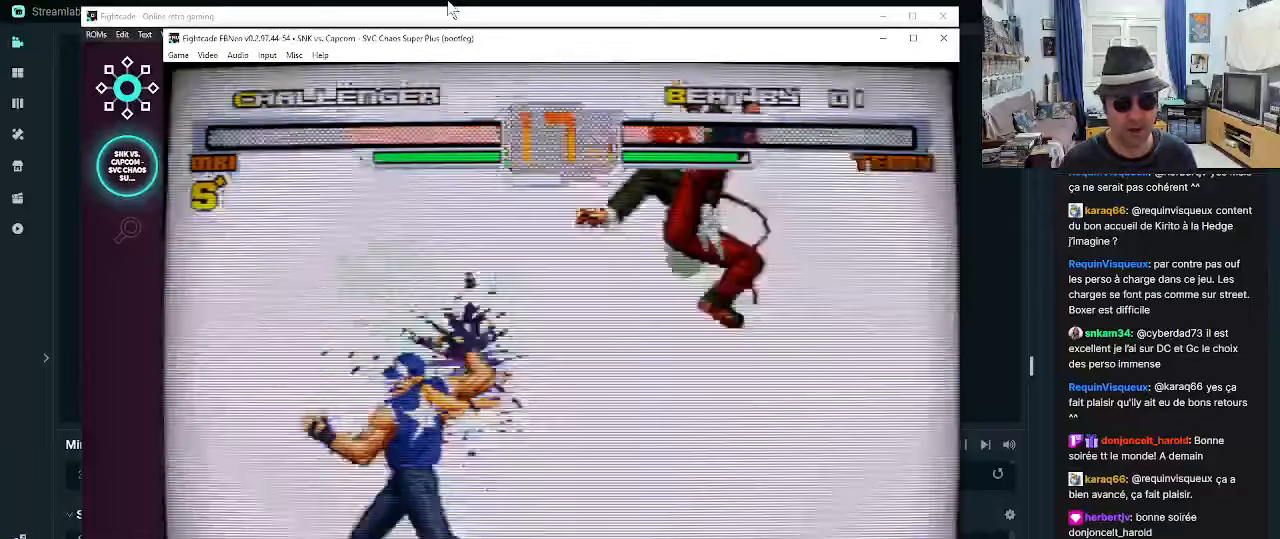
Gameplay with a controller (arcade stick); each line is a JSON object with the inputs held at the frame after it. "events" lists button and stick changes between this image and that frame as [ms after this image, input, new state], when the widget could be followed in between. Not read: L3 R3.
{"buttons": ["R1"], "left_stick": "center", "events": [[33, "R1", "up"], [483, "R1", "down"]]}
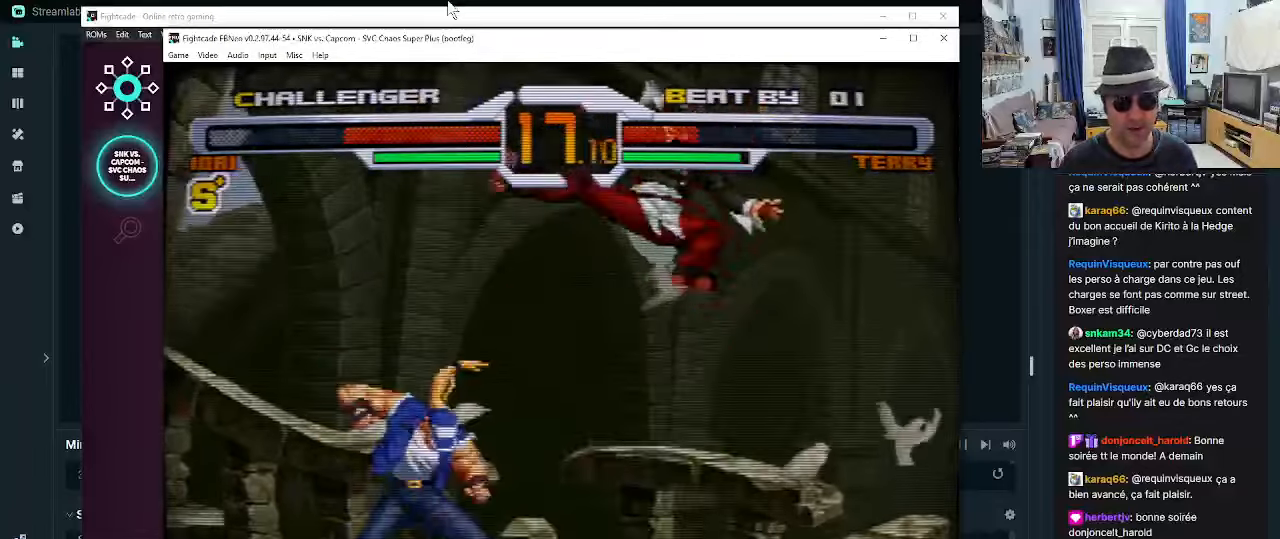
{"buttons": ["R1"], "left_stick": "down-right", "events": [[17, "R1", "up"], [17, "left_stick", "down-right"], [67, "R1", "down"], [150, "R1", "up"], [233, "R1", "down"], [283, "R1", "up"], [367, "R1", "down"], [433, "R1", "up"], [483, "R1", "down"]]}
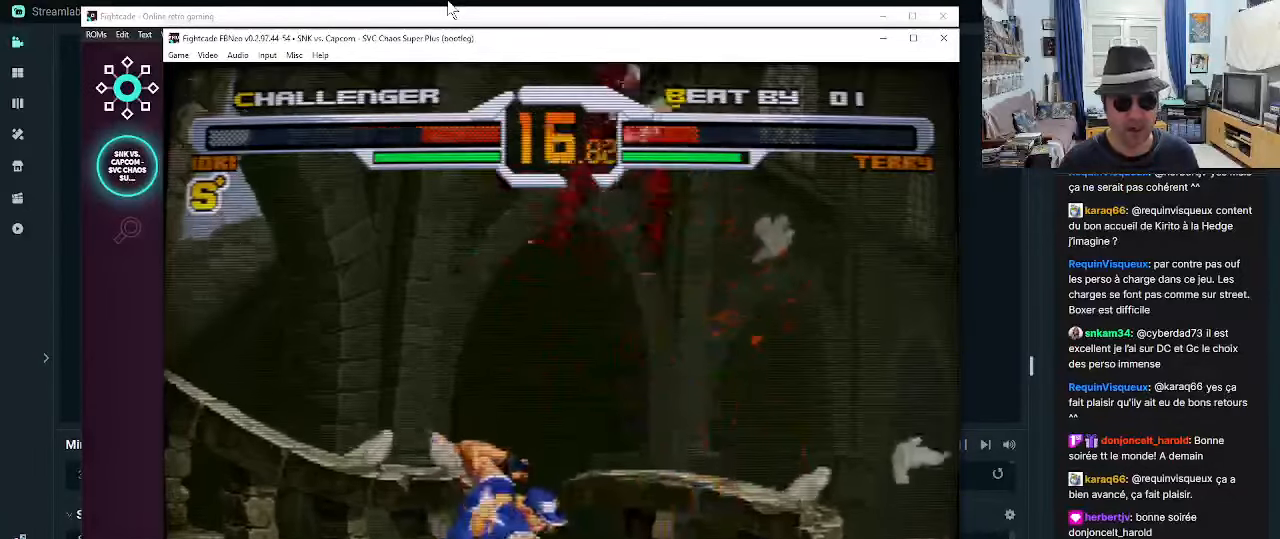
{"buttons": [], "left_stick": "center", "events": [[67, "R1", "up"], [233, "left_stick", "center"]]}
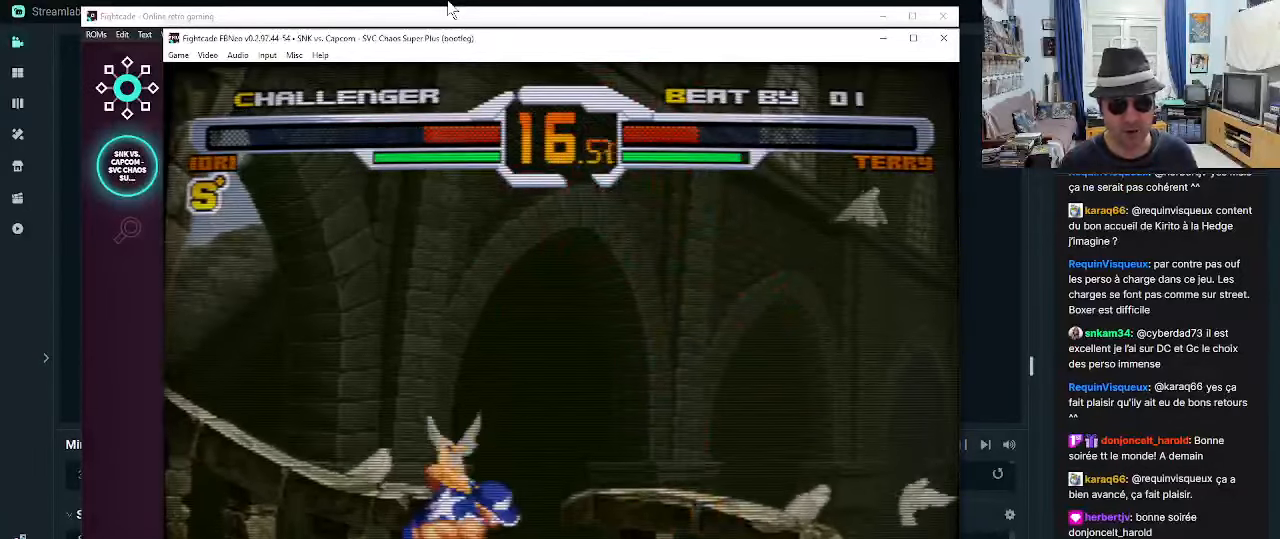
{"buttons": [], "left_stick": "center", "events": []}
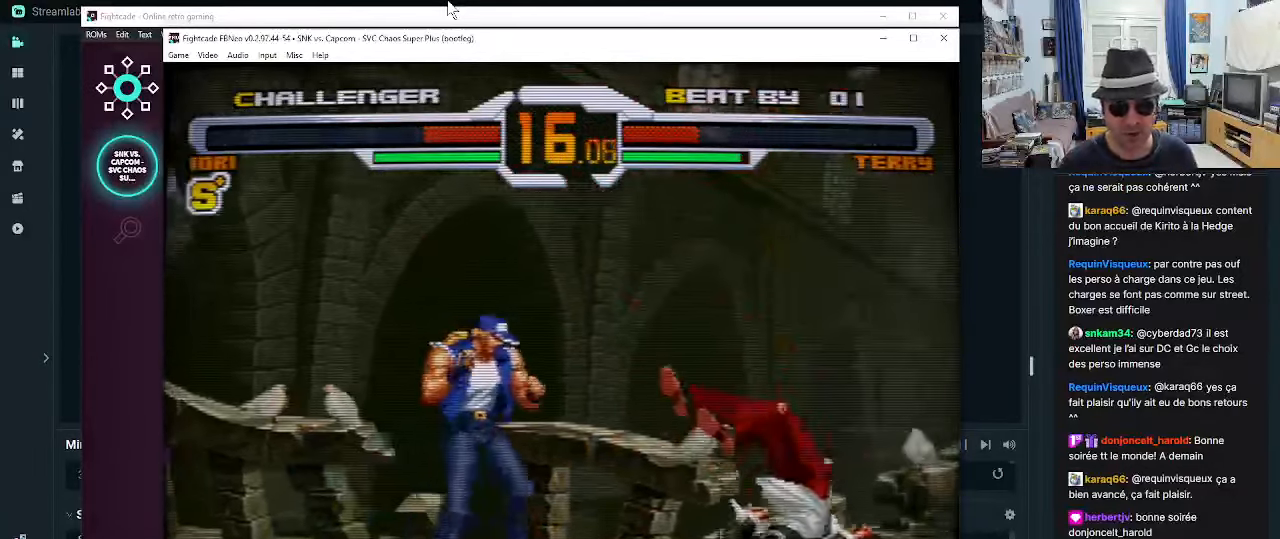
{"buttons": [], "left_stick": "down", "events": [[417, "left_stick", "down"]]}
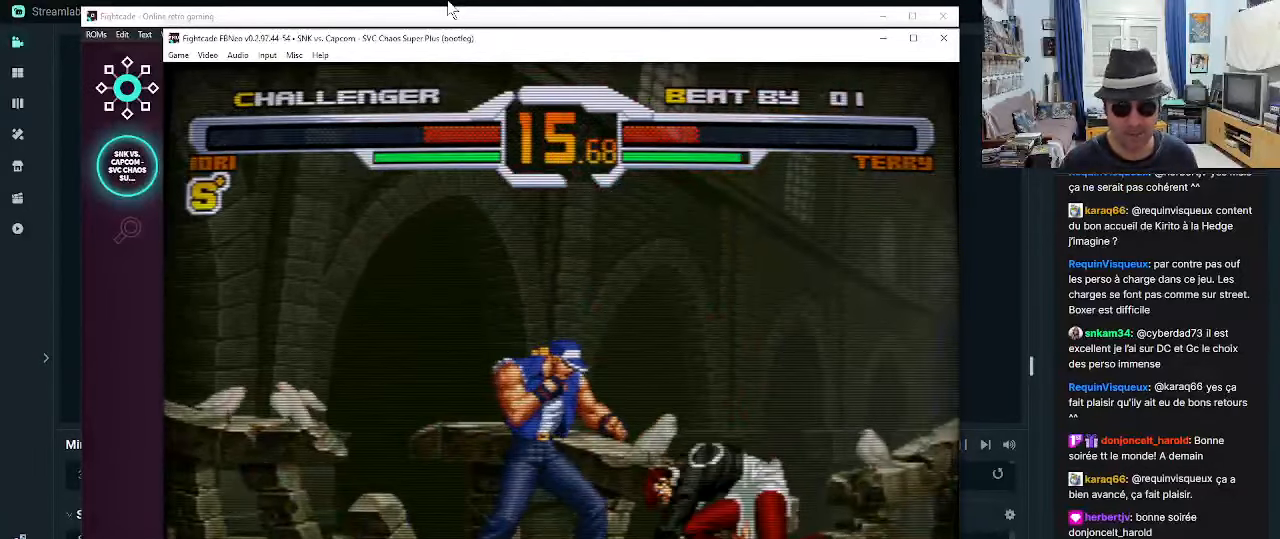
{"buttons": ["CROSS"], "left_stick": "right"}
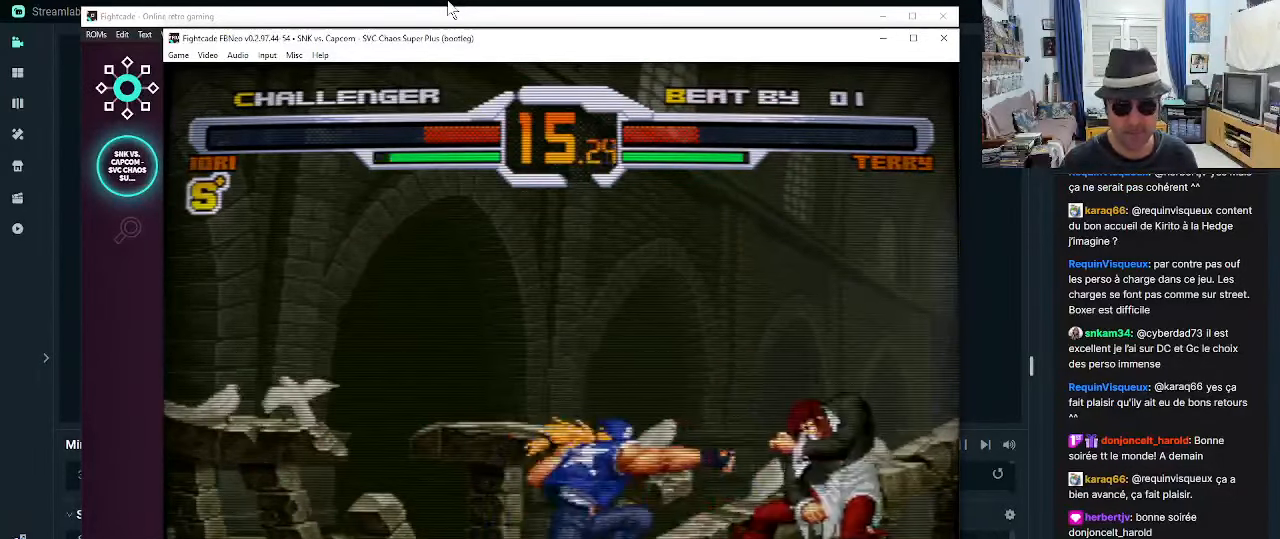
{"buttons": ["R1"], "left_stick": "down-right", "events": [[33, "left_stick", "center"], [83, "CROSS", "up"], [283, "left_stick", "down-right"], [367, "R1", "down"], [417, "R1", "up"], [500, "R1", "down"]]}
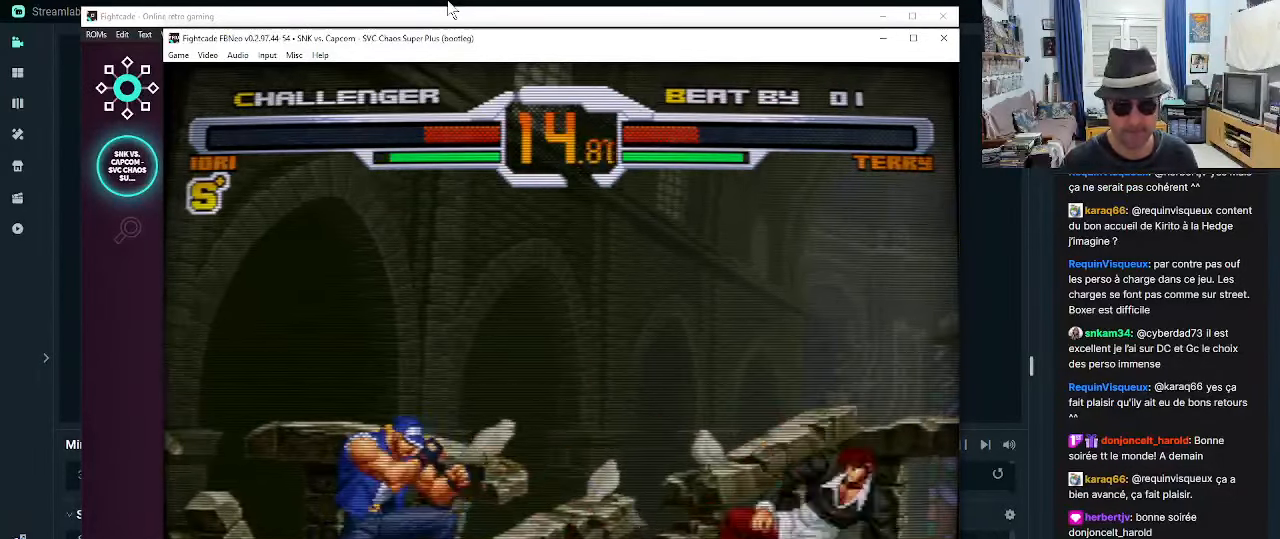
{"buttons": [], "left_stick": "down", "events": [[67, "R1", "up"], [67, "left_stick", "center"], [200, "left_stick", "down"], [317, "left_stick", "left"], [400, "left_stick", "down"]]}
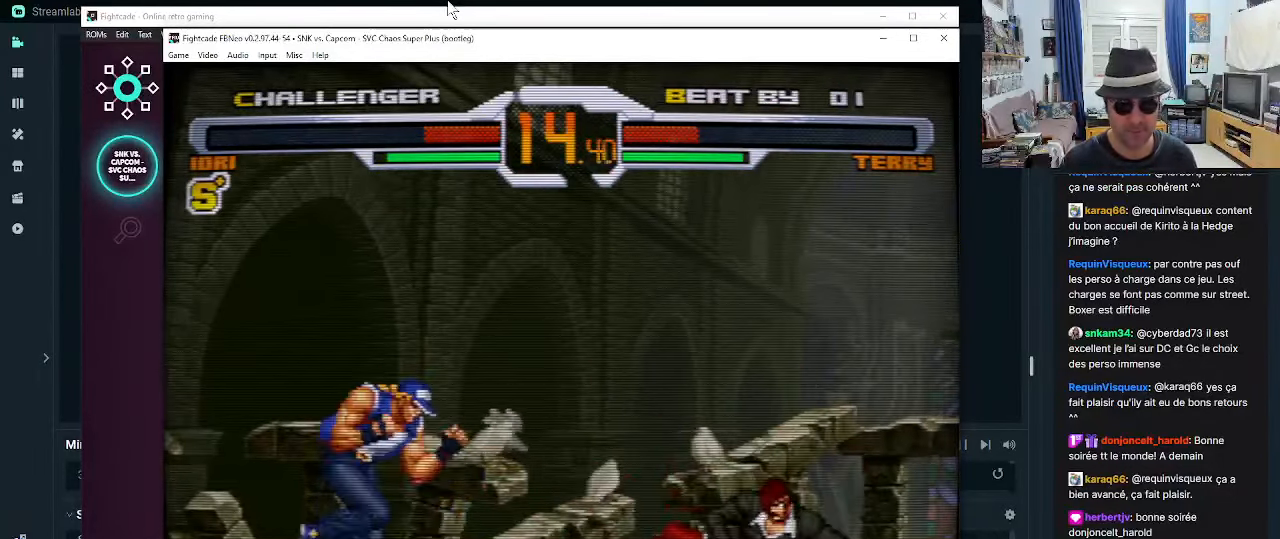
{"buttons": [], "left_stick": "center", "events": [[33, "CROSS", "down"], [33, "left_stick", "right"], [67, "CROSS", "up"], [100, "CROSS", "down"], [183, "CROSS", "up"], [233, "CROSS", "down"], [283, "CROSS", "up"], [350, "CROSS", "down"], [350, "left_stick", "center"], [433, "CROSS", "up"]]}
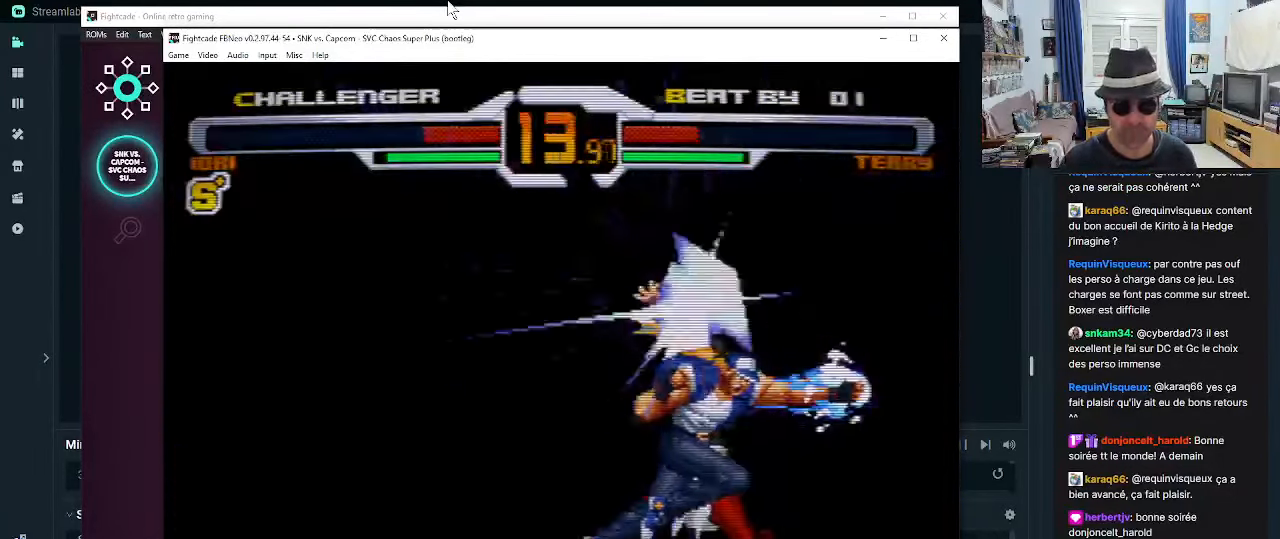
{"buttons": [], "left_stick": "center", "events": []}
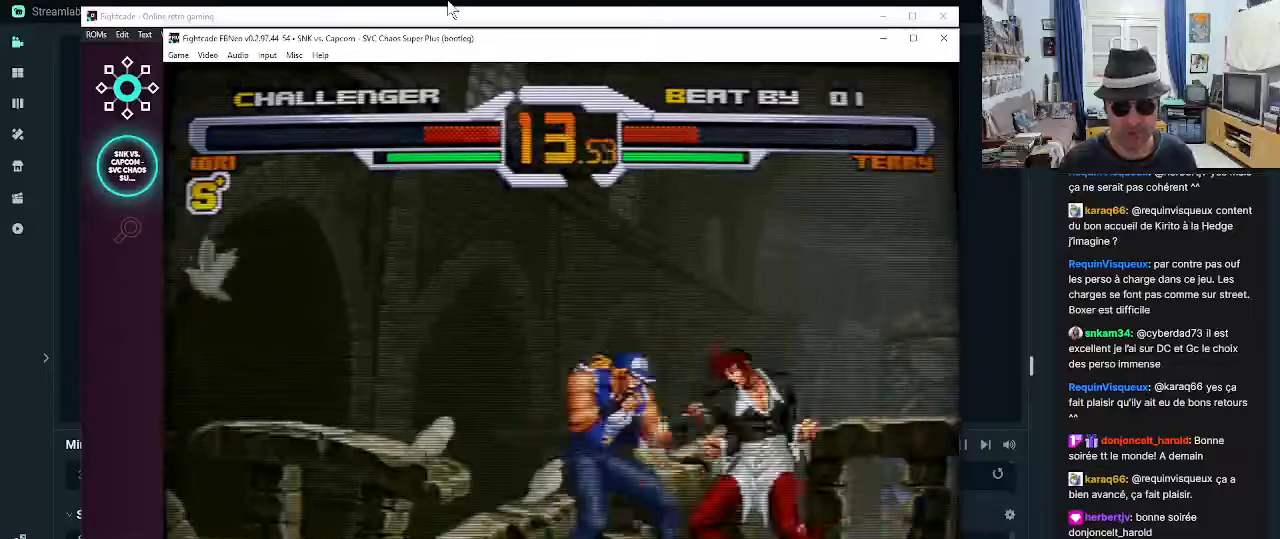
{"buttons": [], "left_stick": "center", "events": []}
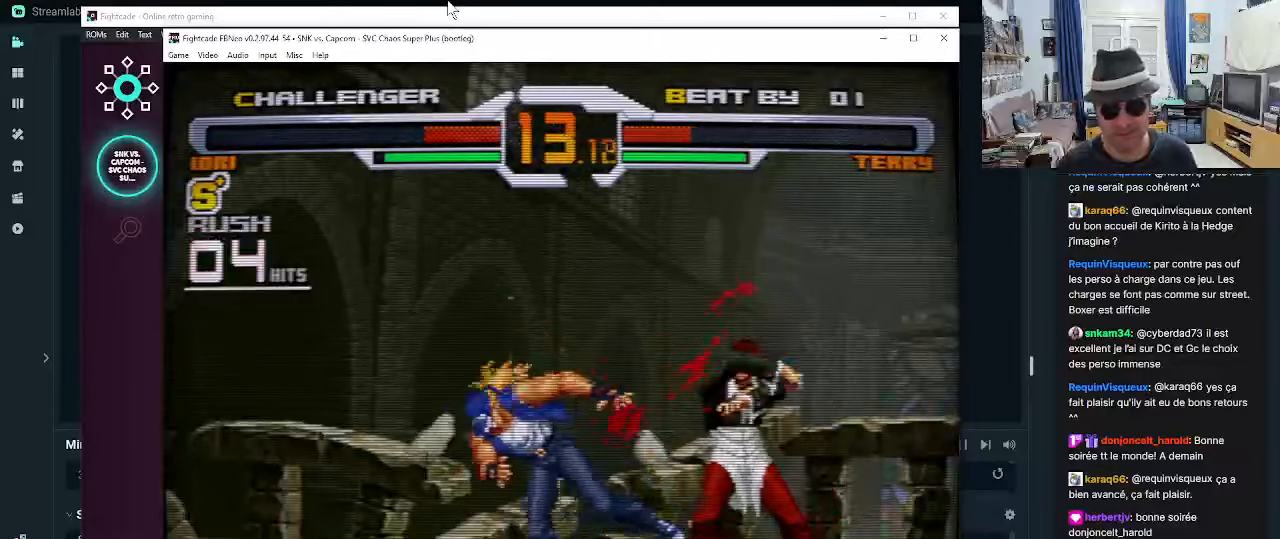
{"buttons": [], "left_stick": "center", "events": []}
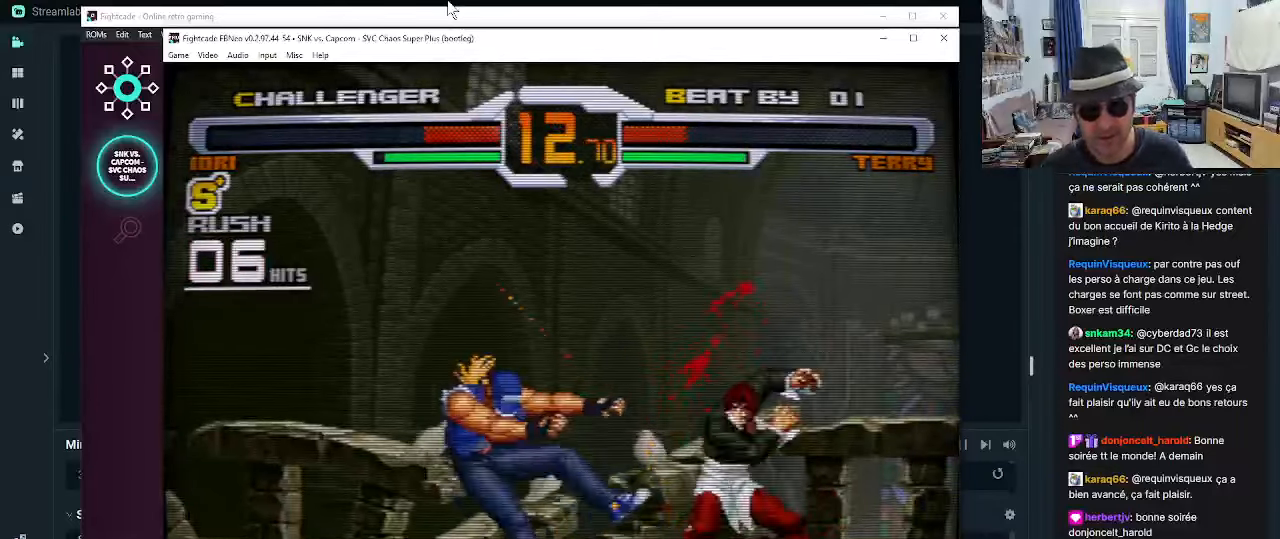
{"buttons": [], "left_stick": "center", "events": []}
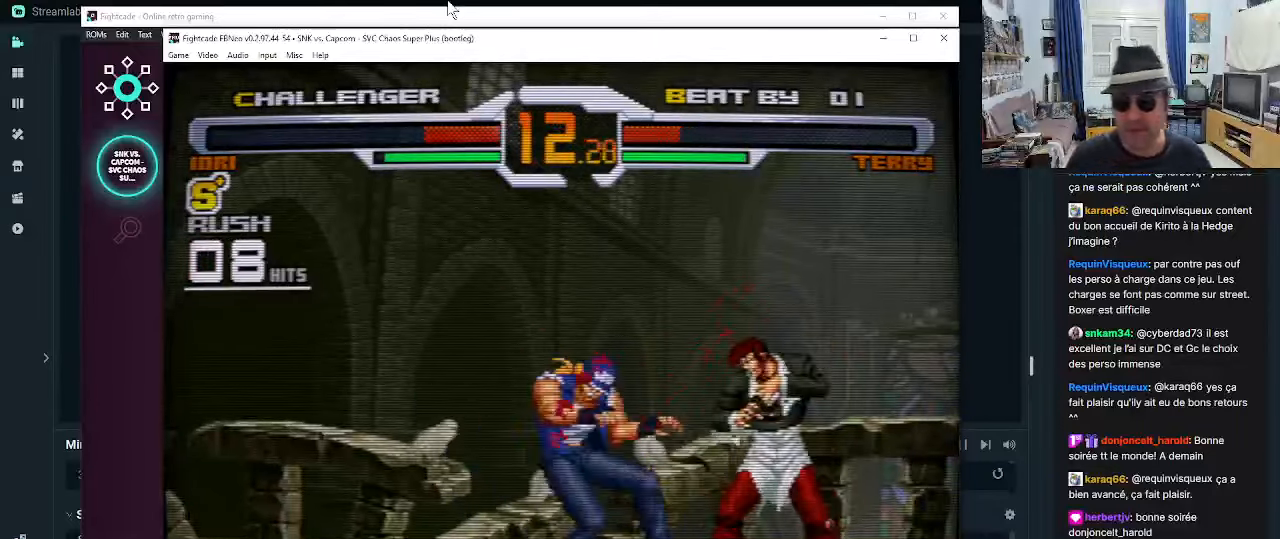
{"buttons": [], "left_stick": "center", "events": []}
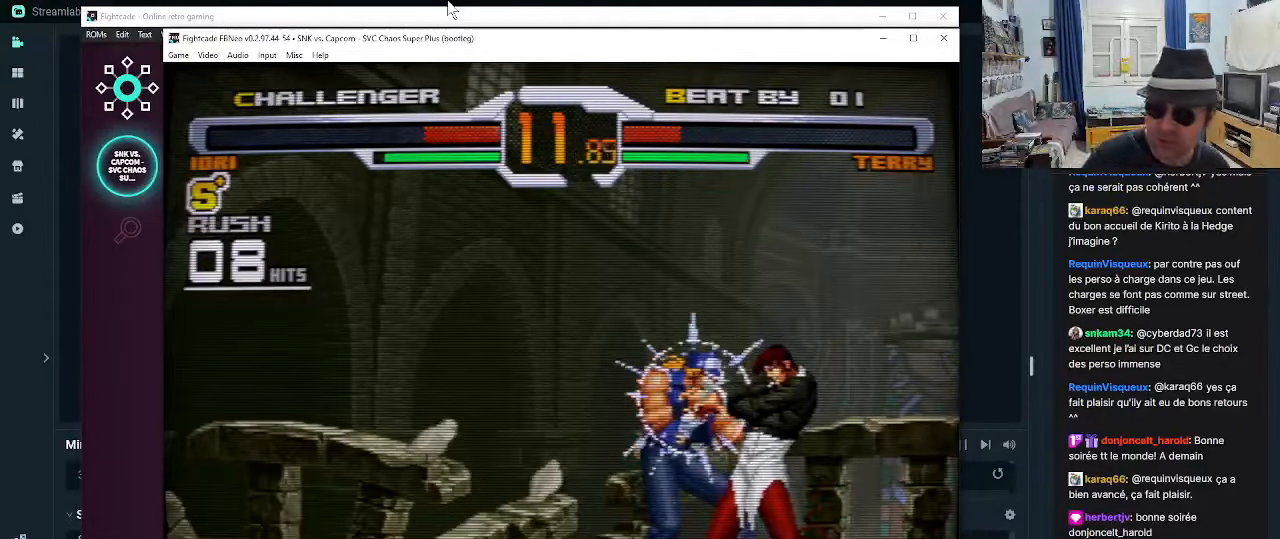
{"buttons": [], "left_stick": "center", "events": []}
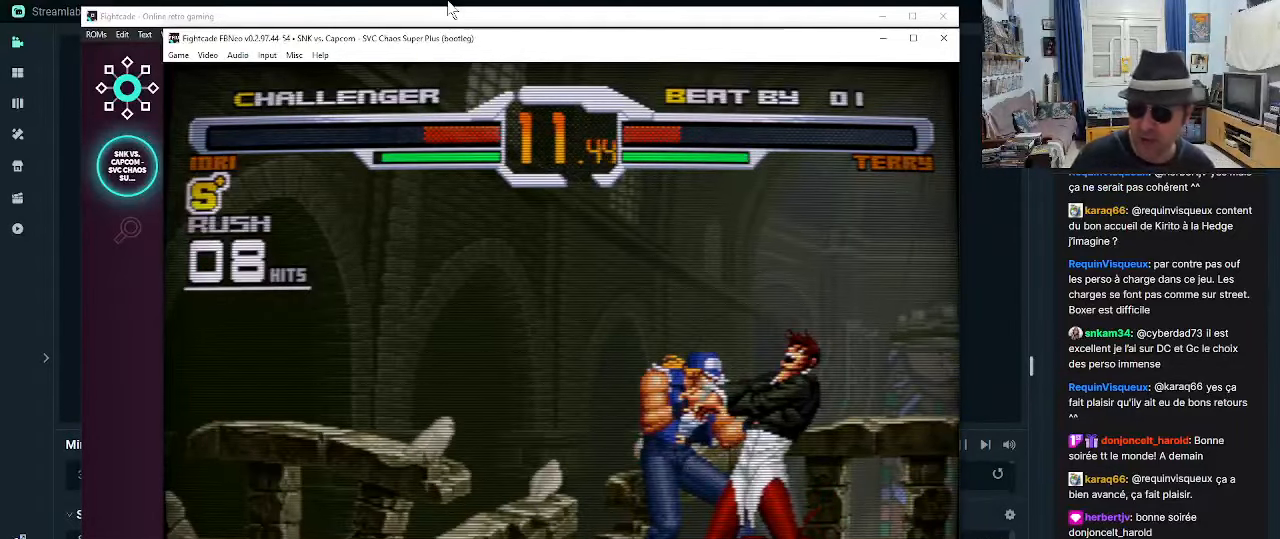
{"buttons": [], "left_stick": "center", "events": []}